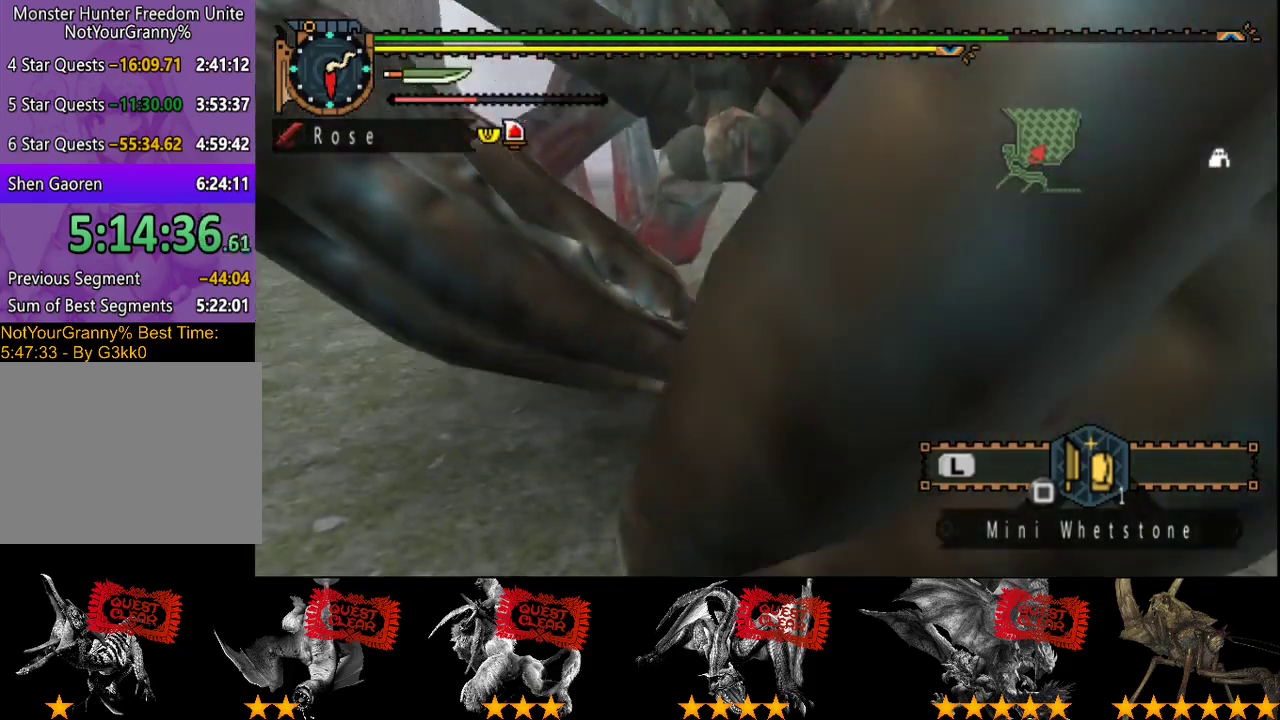
Gameplay with a controller (PlayStation layout); each line is a JSON object with the inputs held at the frame after it. "events" lists button and stick changes between this image and that frame as [ms after this image, input, new state], when the widget could be followed in between. Not read: L3 R3.
{"buttons": [], "left_stick": "up", "right_stick": "center", "events": [[200, "left_stick", "up"], [300, "right_stick", "down-right"], [400, "right_stick", "center"]]}
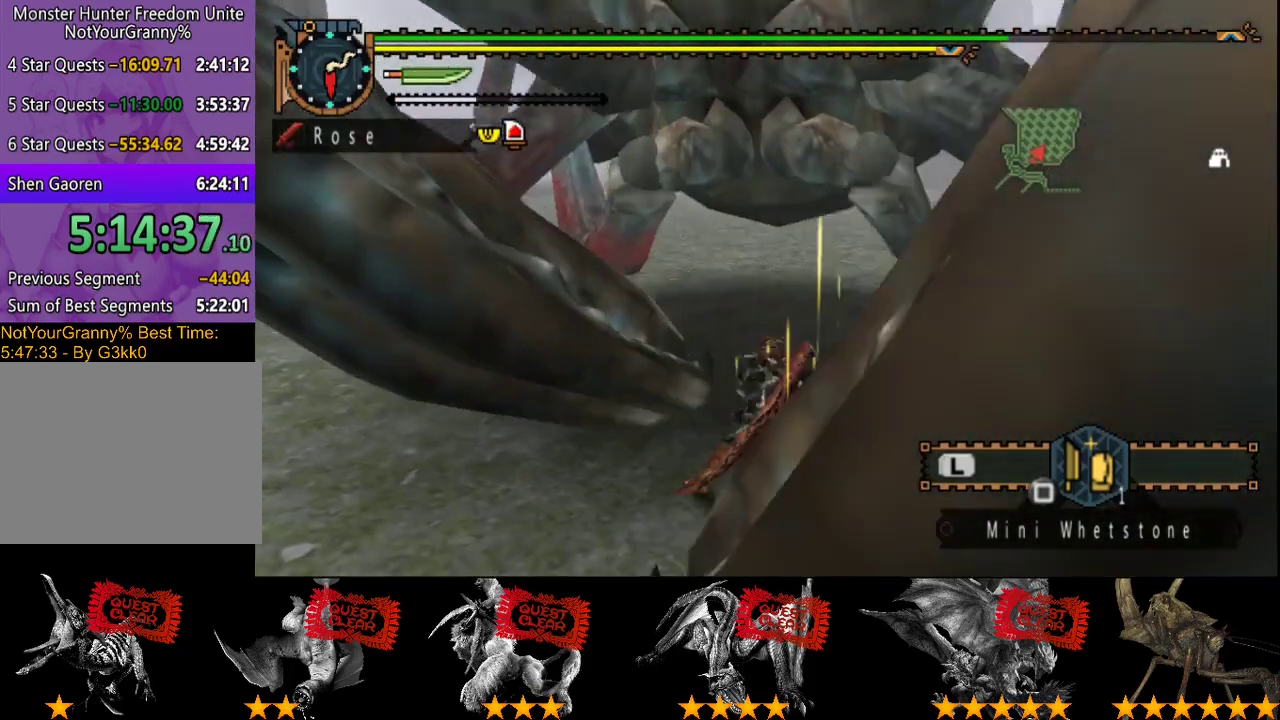
{"buttons": [], "left_stick": "up", "right_stick": "center", "events": []}
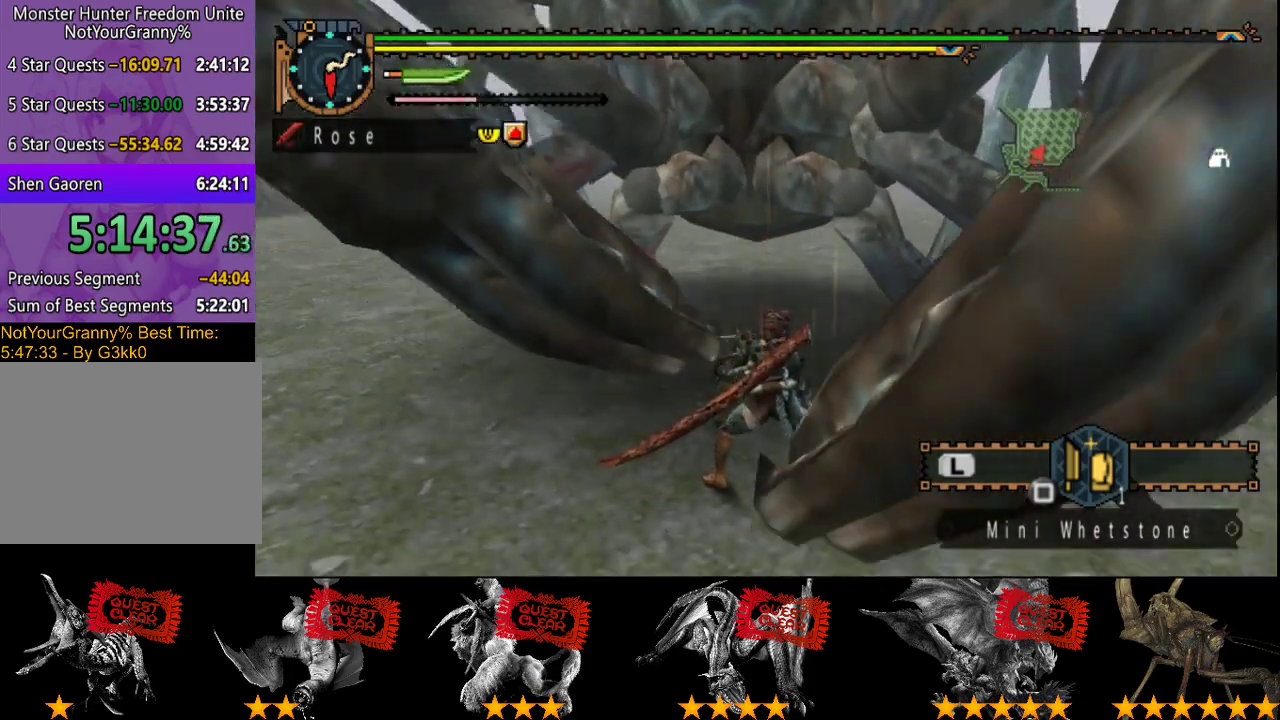
{"buttons": [], "left_stick": "up", "right_stick": "center", "events": []}
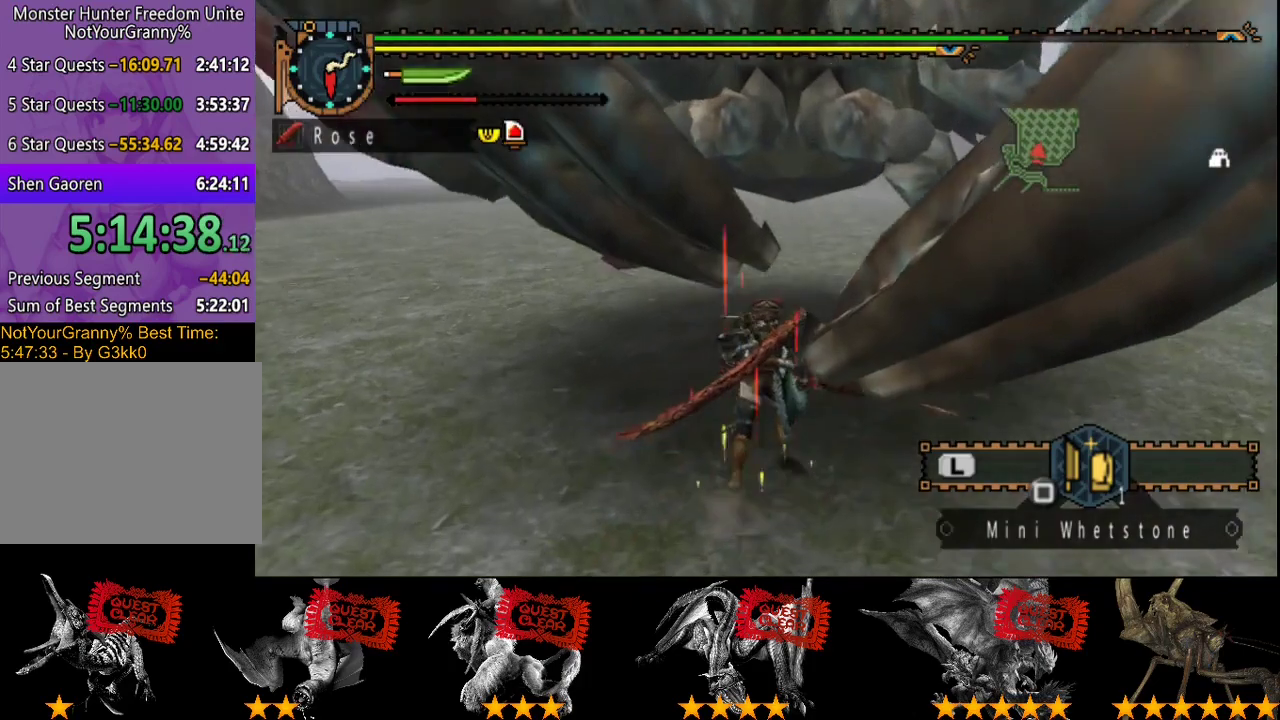
{"buttons": [], "left_stick": "up", "right_stick": "center", "events": []}
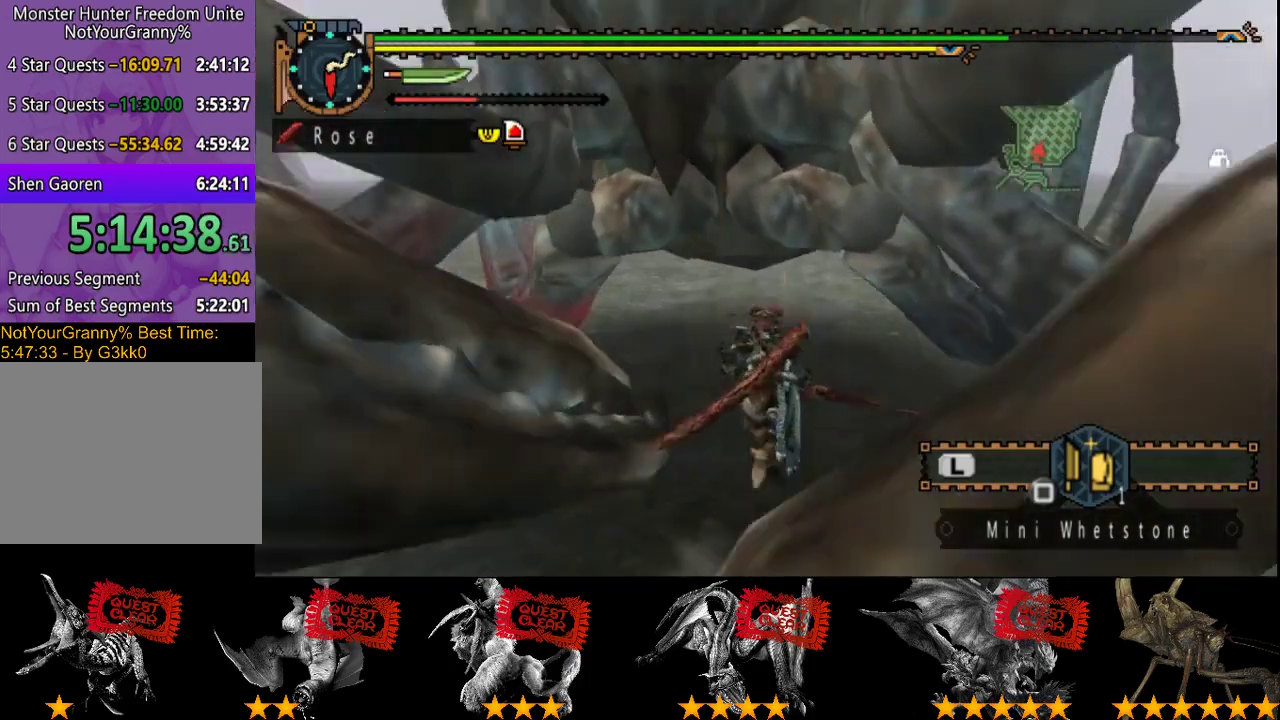
{"buttons": [], "left_stick": "up-left", "right_stick": "center", "events": [[33, "TRIANGLE", "down"], [133, "TRIANGLE", "up"], [500, "left_stick", "up-left"]]}
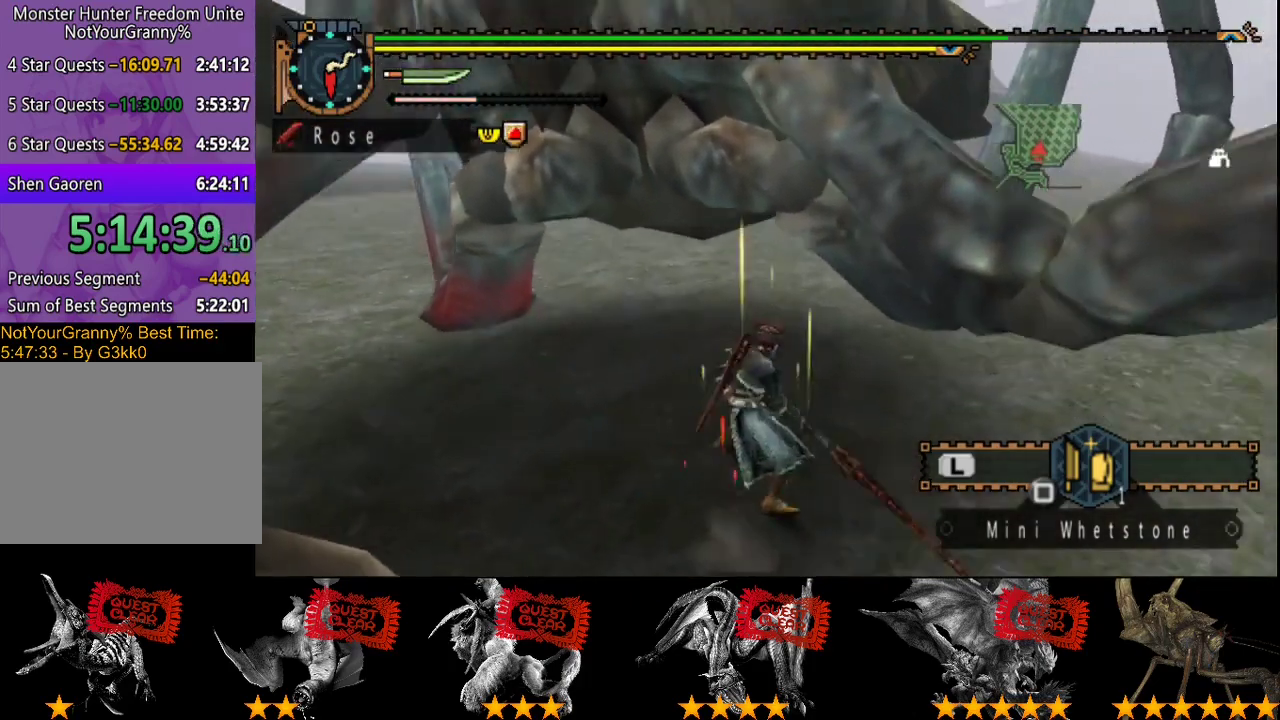
{"buttons": ["TRIANGLE"], "left_stick": "up-left", "right_stick": "center", "events": [[267, "TRIANGLE", "down"], [350, "TRIANGLE", "up"], [417, "TRIANGLE", "down"]]}
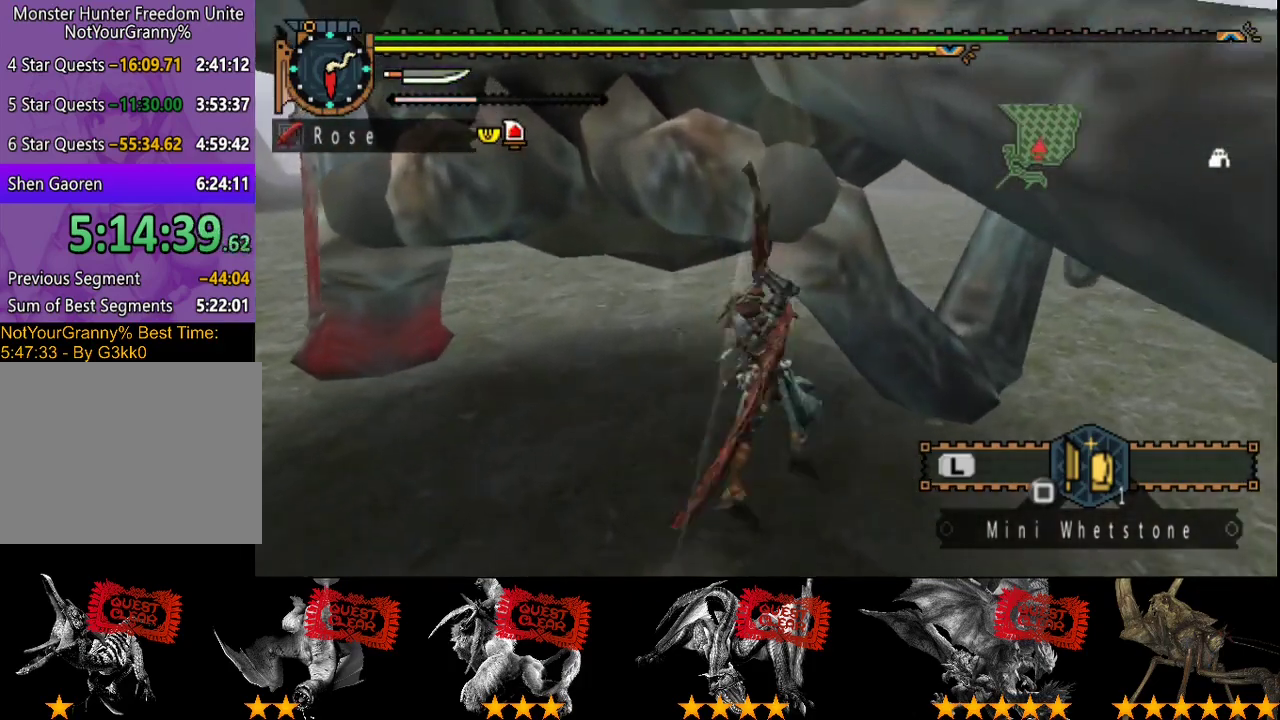
{"buttons": [], "left_stick": "left", "right_stick": "center", "events": [[83, "left_stick", "left"], [150, "TRIANGLE", "up"], [217, "TRIANGLE", "down"], [317, "TRIANGLE", "up"], [383, "TRIANGLE", "down"], [450, "TRIANGLE", "up"]]}
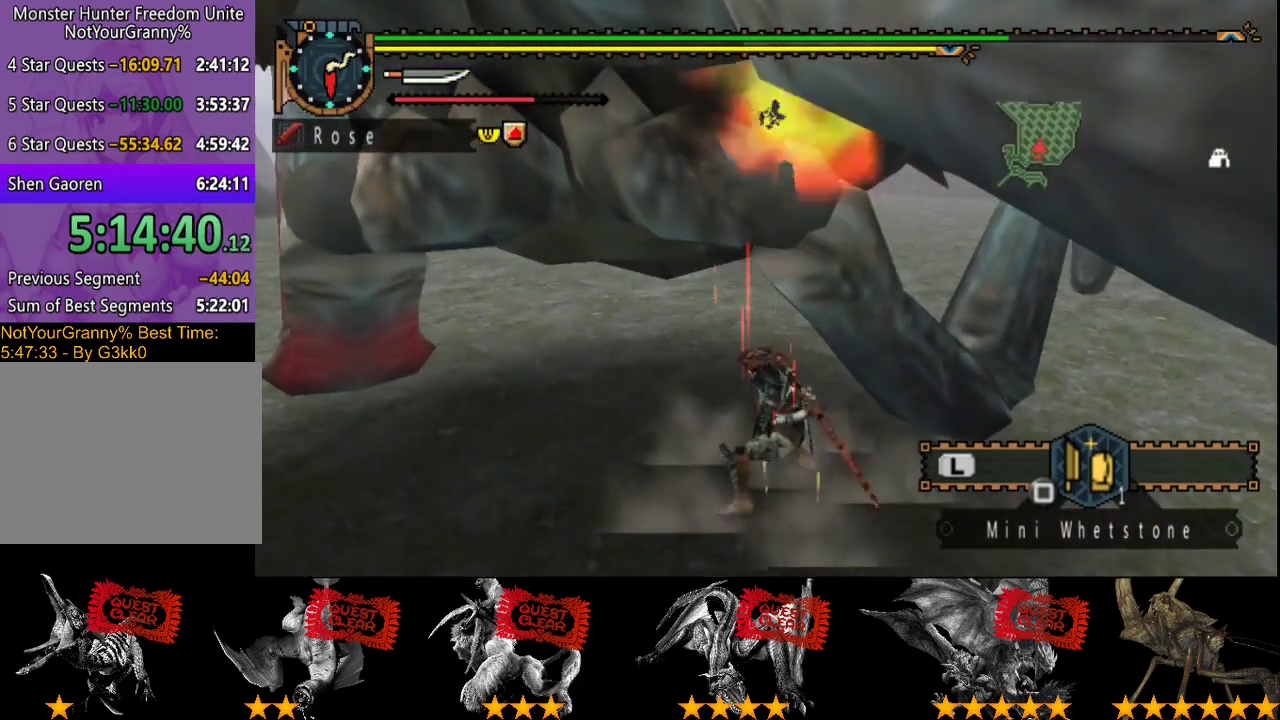
{"buttons": [], "left_stick": "left", "right_stick": "center", "events": [[17, "TRIANGLE", "down"], [117, "TRIANGLE", "up"], [183, "TRIANGLE", "down"], [317, "TRIANGLE", "up"]]}
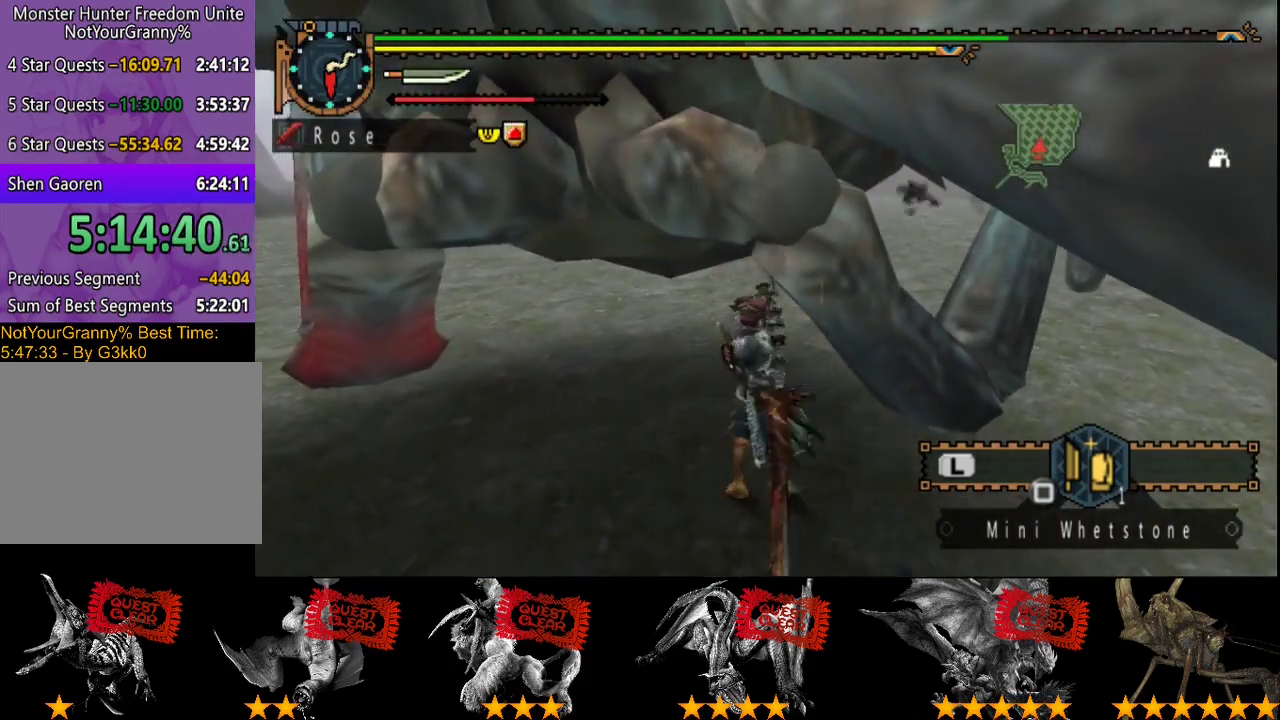
{"buttons": ["CIRCLE"], "left_stick": "left", "right_stick": "center", "events": [[17, "CIRCLE", "down"], [83, "CIRCLE", "up"], [150, "CIRCLE", "down"], [250, "CIRCLE", "up"], [317, "CIRCLE", "down"], [417, "CIRCLE", "up"], [483, "CIRCLE", "down"]]}
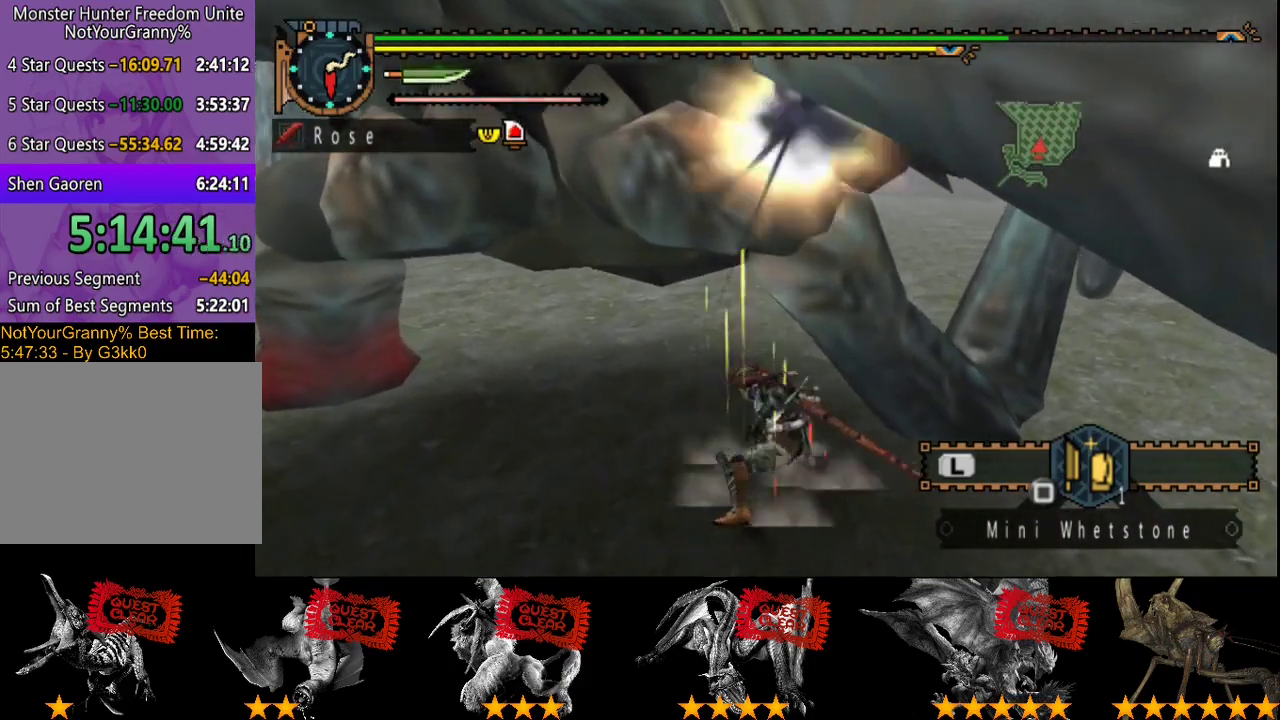
{"buttons": ["TRIANGLE"], "left_stick": "left", "right_stick": "center", "events": [[67, "CIRCLE", "up"], [133, "CIRCLE", "down"], [200, "CIRCLE", "up"], [267, "CIRCLE", "down"], [367, "CIRCLE", "up"], [500, "TRIANGLE", "down"]]}
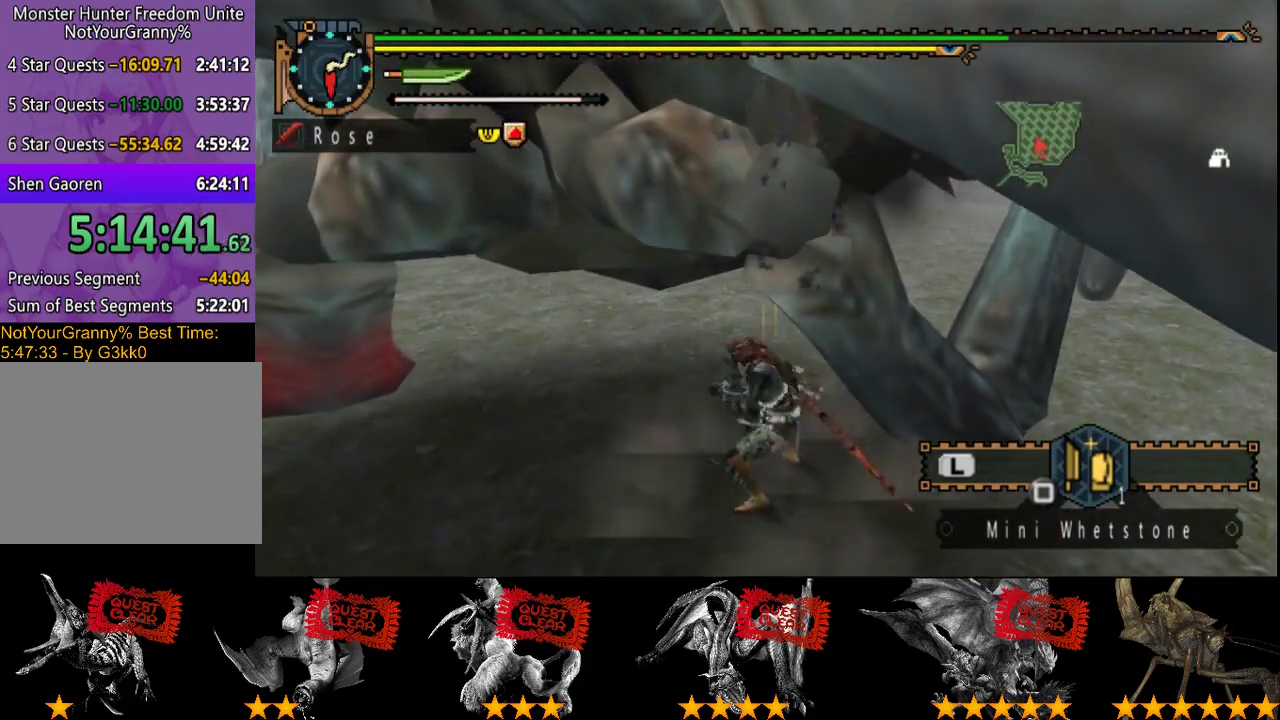
{"buttons": ["TRIANGLE"], "left_stick": "center", "right_stick": "center", "events": [[33, "left_stick", "center"], [233, "TRIANGLE", "up"], [300, "TRIANGLE", "down"]]}
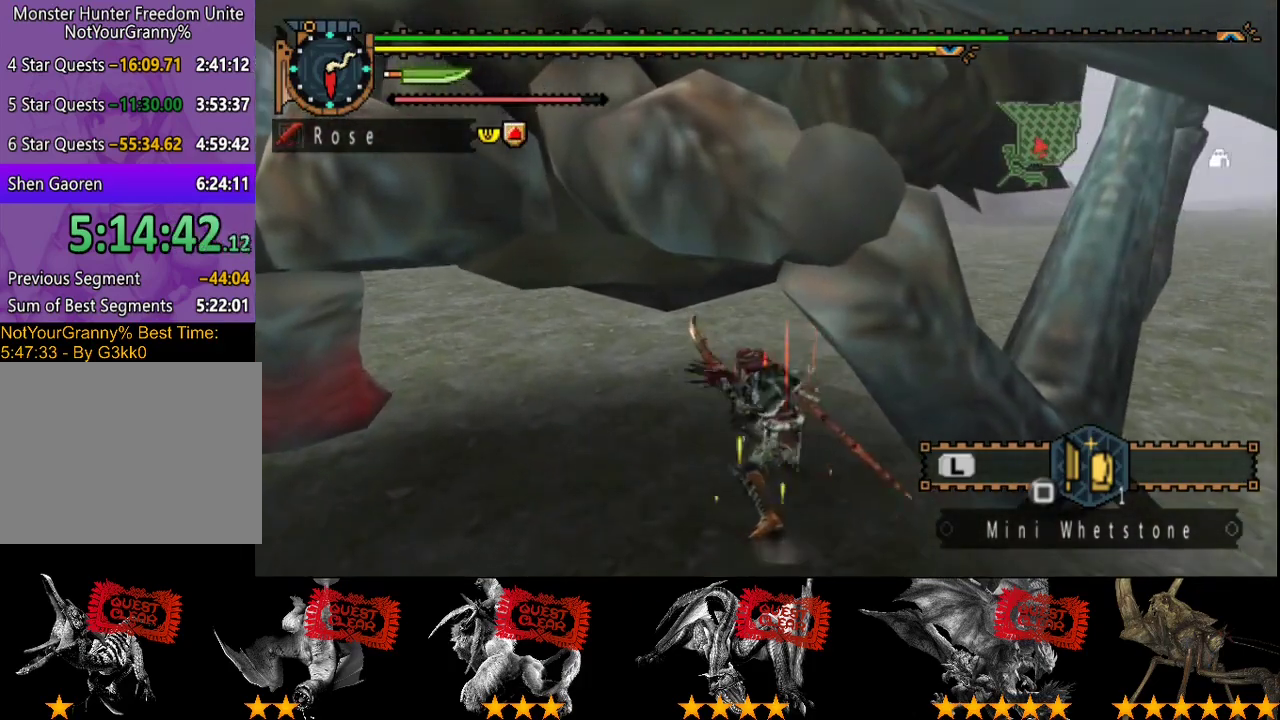
{"buttons": ["CIRCLE"], "left_stick": "center", "right_stick": "center", "events": [[33, "TRIANGLE", "up"], [100, "TRIANGLE", "down"], [200, "TRIANGLE", "up"], [367, "CIRCLE", "down"], [367, "TRIANGLE", "down"], [467, "TRIANGLE", "up"]]}
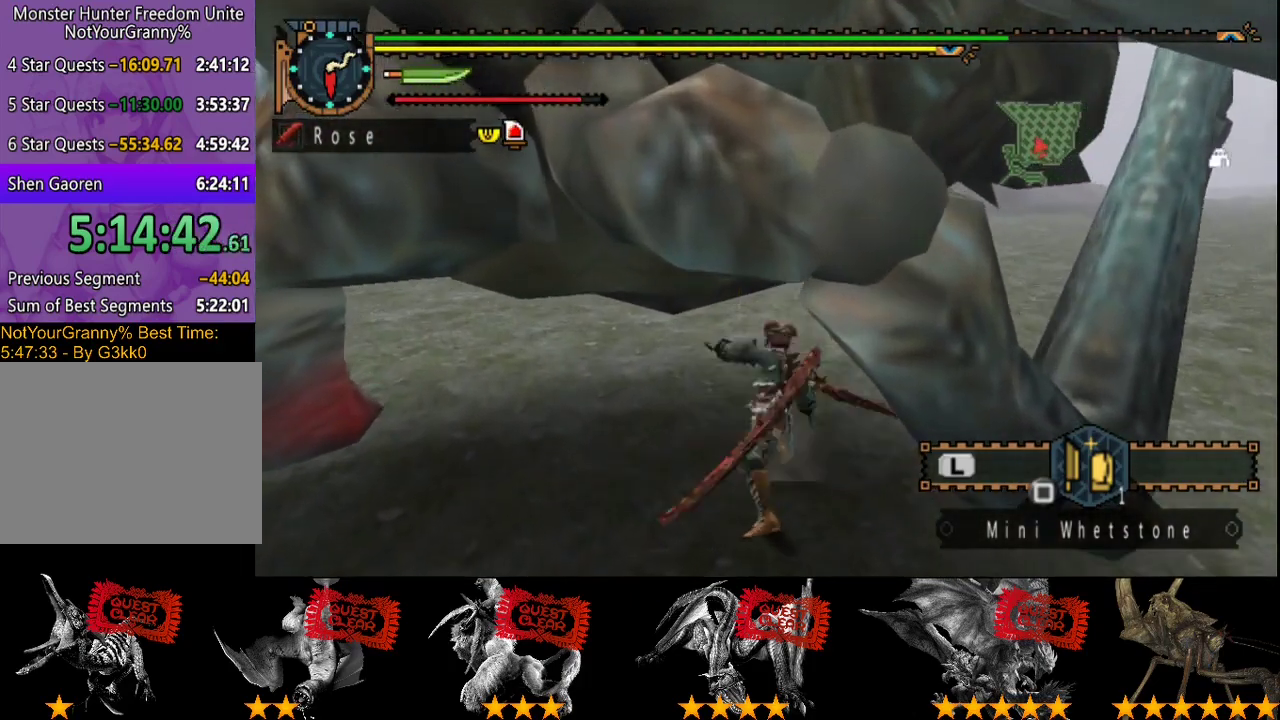
{"buttons": ["CIRCLE", "TRIANGLE"], "left_stick": "center", "right_stick": "center", "events": [[33, "TRIANGLE", "down"], [133, "CIRCLE", "up"], [133, "TRIANGLE", "up"], [200, "CIRCLE", "down"], [200, "TRIANGLE", "down"], [250, "TRIANGLE", "up"], [283, "CIRCLE", "up"], [333, "CIRCLE", "down"], [333, "TRIANGLE", "down"], [417, "CIRCLE", "up"], [417, "TRIANGLE", "up"], [483, "CIRCLE", "down"], [483, "TRIANGLE", "down"]]}
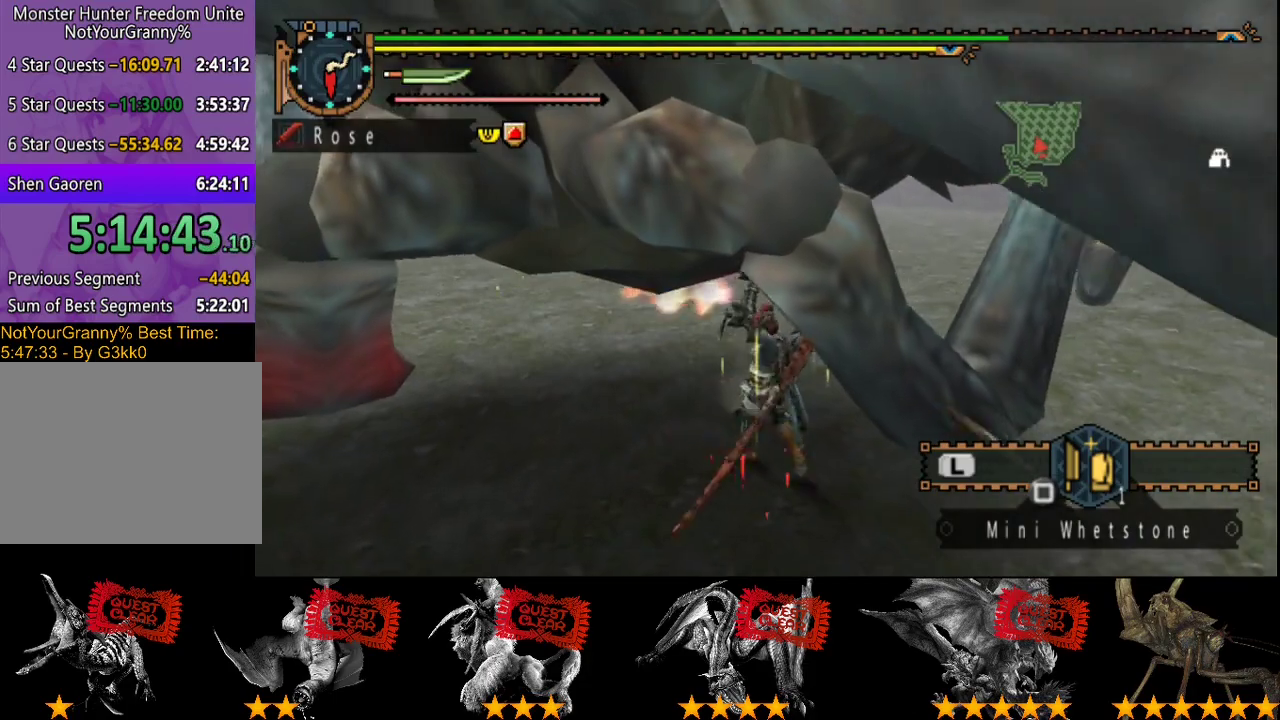
{"buttons": [], "left_stick": "left", "right_stick": "center", "events": [[50, "CIRCLE", "up"], [217, "TRIANGLE", "up"], [283, "TRIANGLE", "down"], [350, "left_stick", "left"], [383, "TRIANGLE", "up"]]}
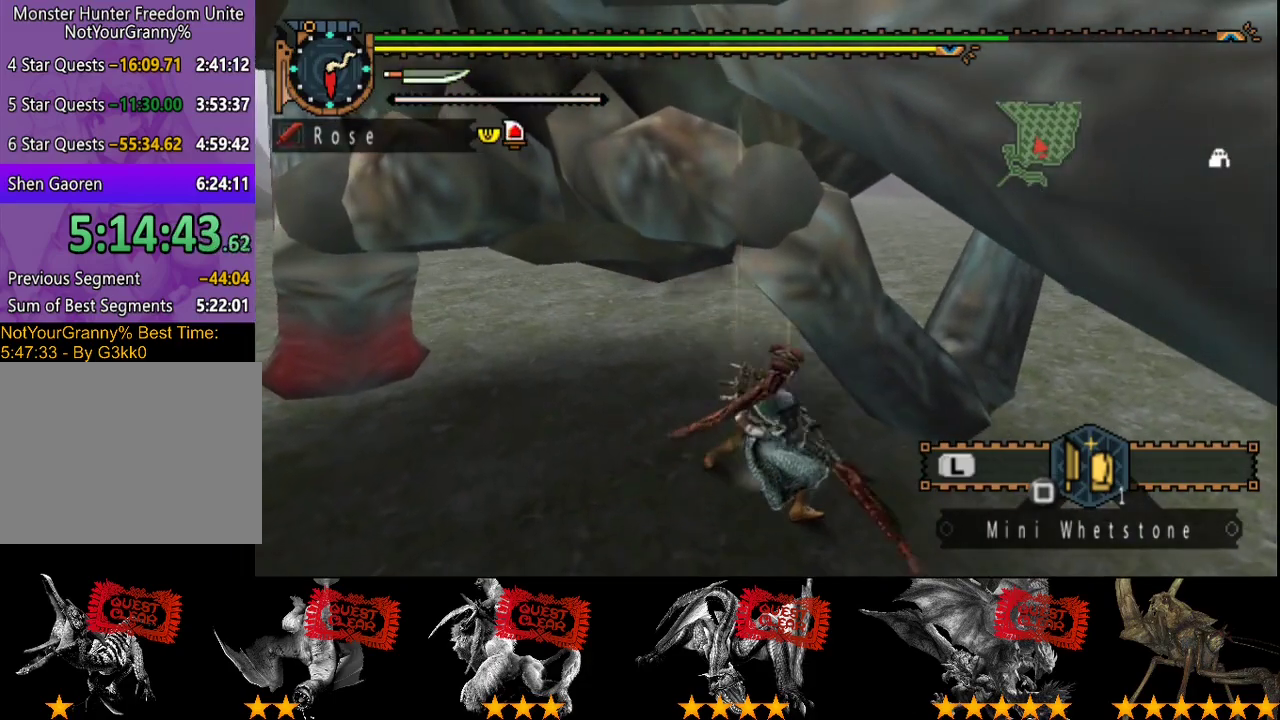
{"buttons": ["CIRCLE"], "left_stick": "center", "right_stick": "center", "events": [[50, "CIRCLE", "down"], [50, "TRIANGLE", "down"], [83, "left_stick", "center"], [183, "CIRCLE", "up"], [183, "TRIANGLE", "up"], [250, "CIRCLE", "down"], [250, "TRIANGLE", "down"], [350, "CIRCLE", "up"], [350, "TRIANGLE", "up"], [417, "CIRCLE", "down"], [417, "TRIANGLE", "down"], [483, "TRIANGLE", "up"]]}
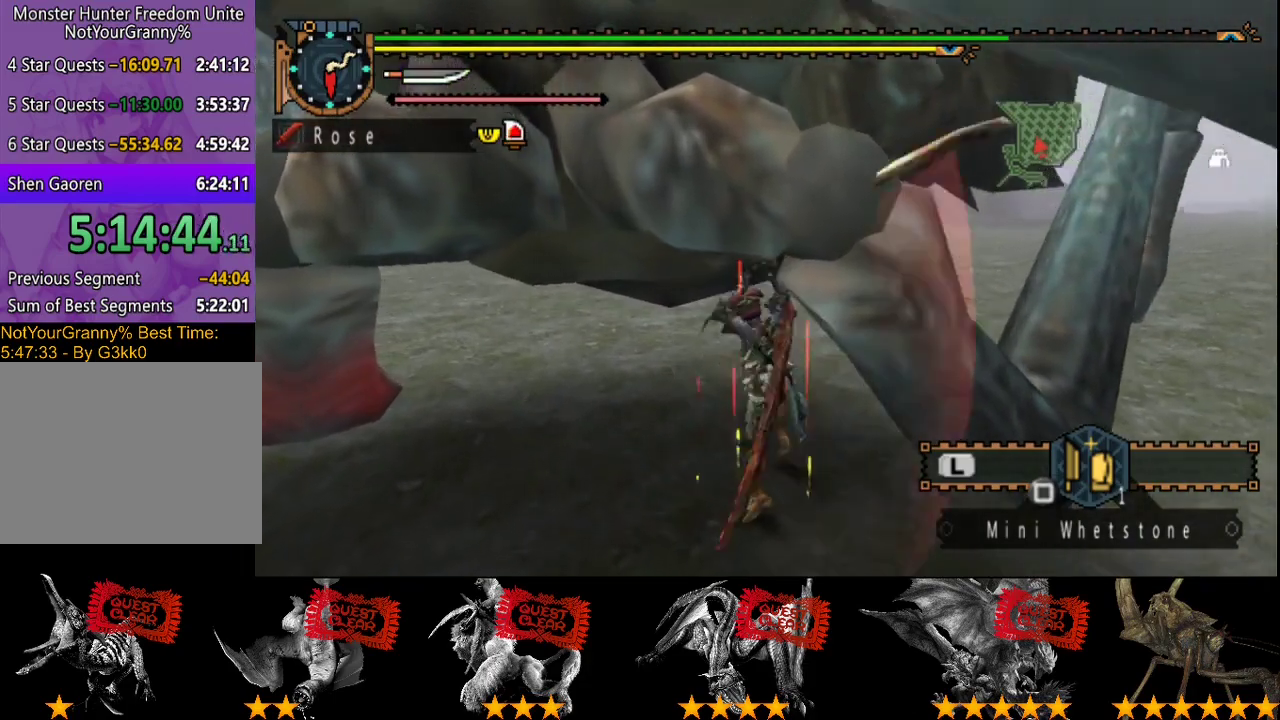
{"buttons": ["TRIANGLE"], "left_stick": "center", "right_stick": "center", "events": [[50, "TRIANGLE", "down"], [150, "CIRCLE", "up"], [150, "TRIANGLE", "up"], [217, "CIRCLE", "down"], [217, "TRIANGLE", "down"], [300, "CIRCLE", "up"], [300, "TRIANGLE", "up"], [367, "CIRCLE", "down"], [367, "TRIANGLE", "down"], [433, "TRIANGLE", "up"], [467, "CIRCLE", "up"], [500, "TRIANGLE", "down"]]}
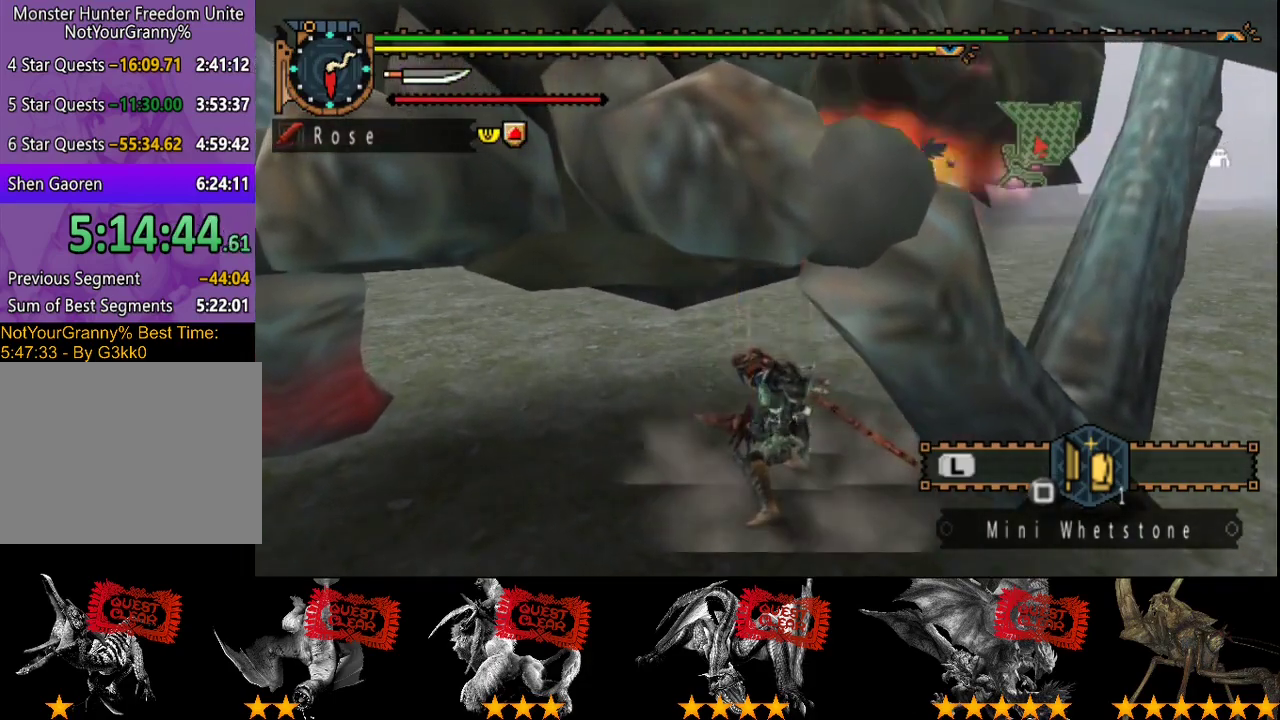
{"buttons": [], "left_stick": "center", "right_stick": "center", "events": [[33, "CIRCLE", "down"], [100, "CIRCLE", "up"], [100, "TRIANGLE", "up"], [167, "CIRCLE", "down"], [167, "TRIANGLE", "down"], [267, "CIRCLE", "up"], [267, "TRIANGLE", "up"], [333, "CIRCLE", "down"], [333, "TRIANGLE", "down"], [433, "CIRCLE", "up"], [433, "TRIANGLE", "up"]]}
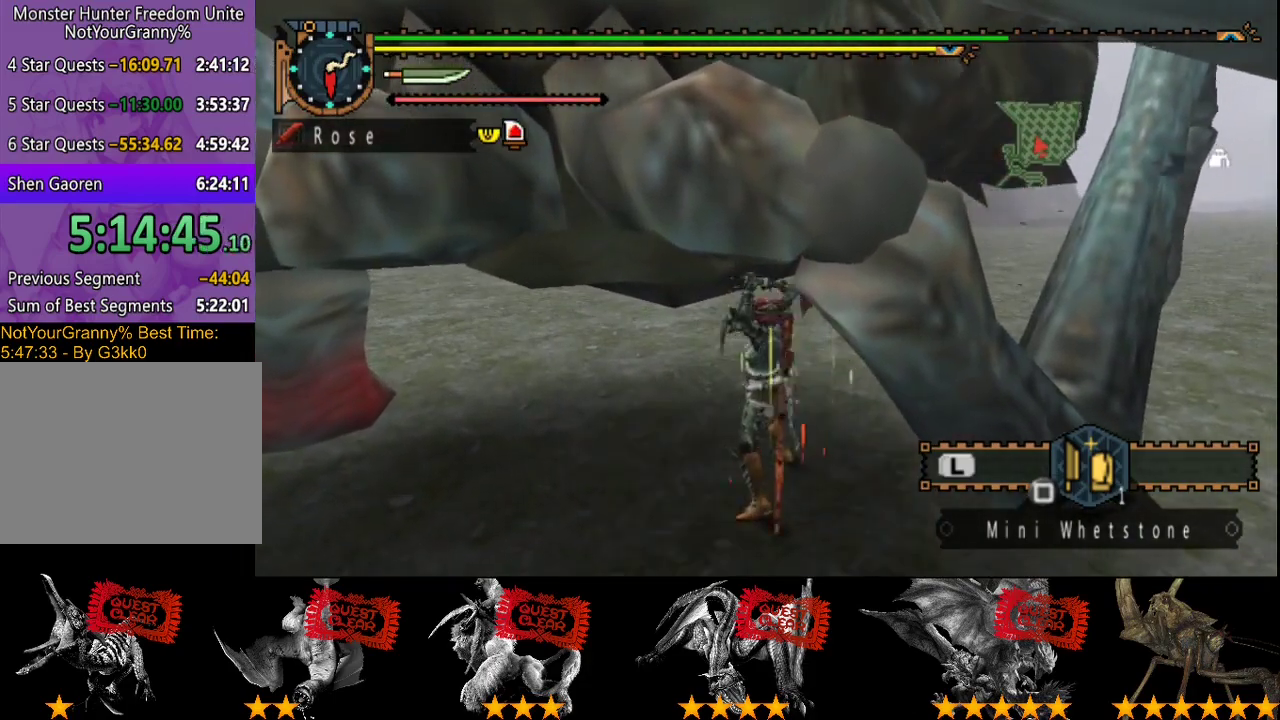
{"buttons": [], "left_stick": "center", "right_stick": "center", "events": []}
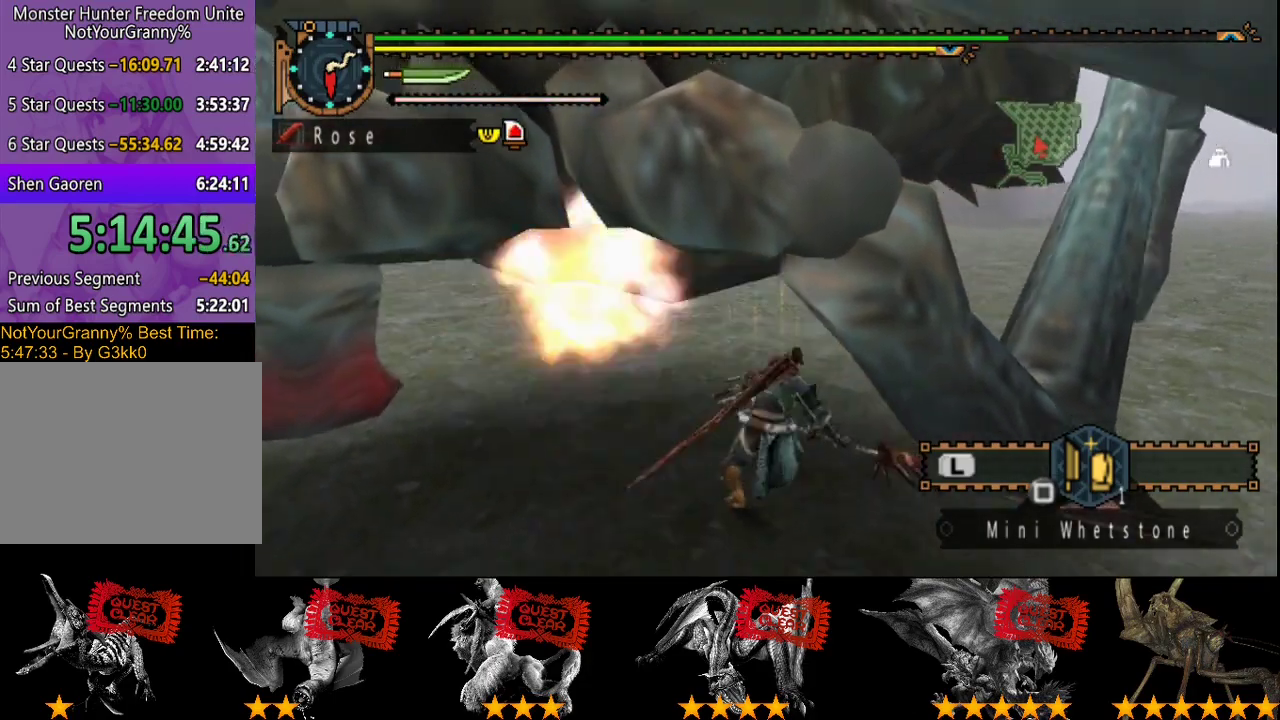
{"buttons": [], "left_stick": "down-left", "right_stick": "right", "events": [[50, "left_stick", "down-left"], [117, "left_stick", "left"], [417, "left_stick", "down-left"], [417, "right_stick", "right"]]}
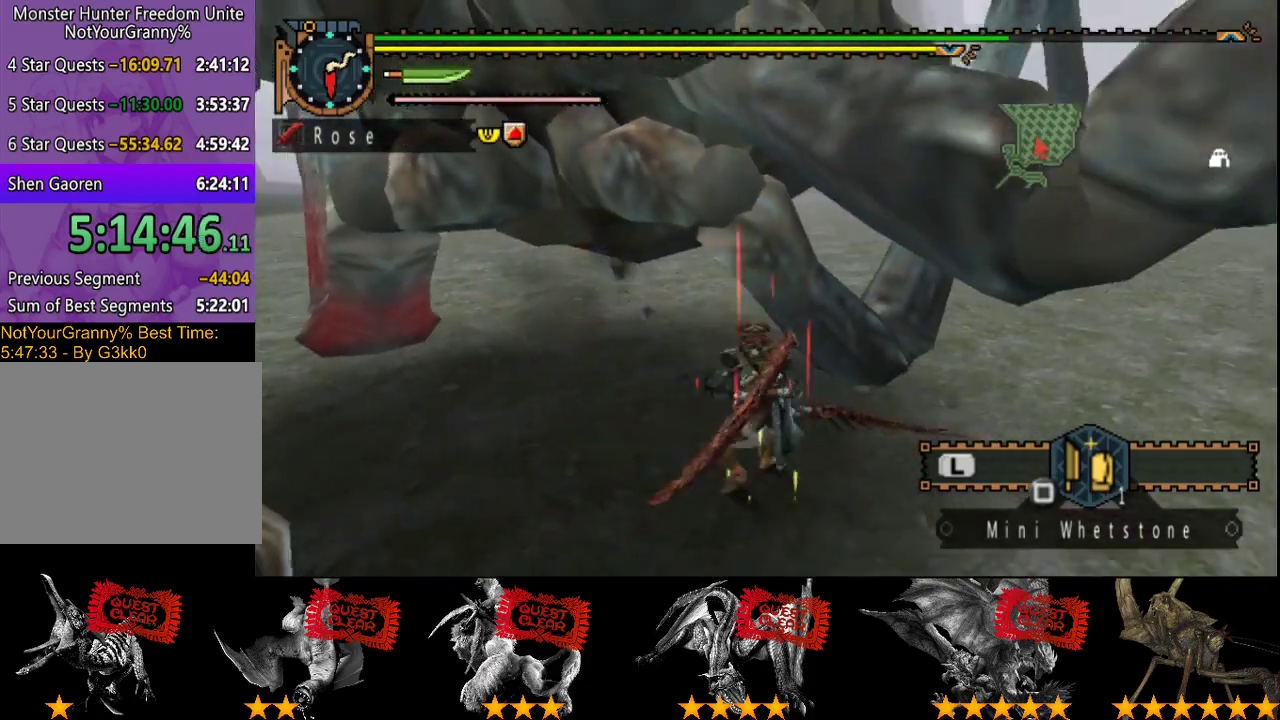
{"buttons": [], "left_stick": "down-left", "right_stick": "center", "events": [[50, "right_stick", "center"], [350, "right_stick", "left"], [450, "right_stick", "center"]]}
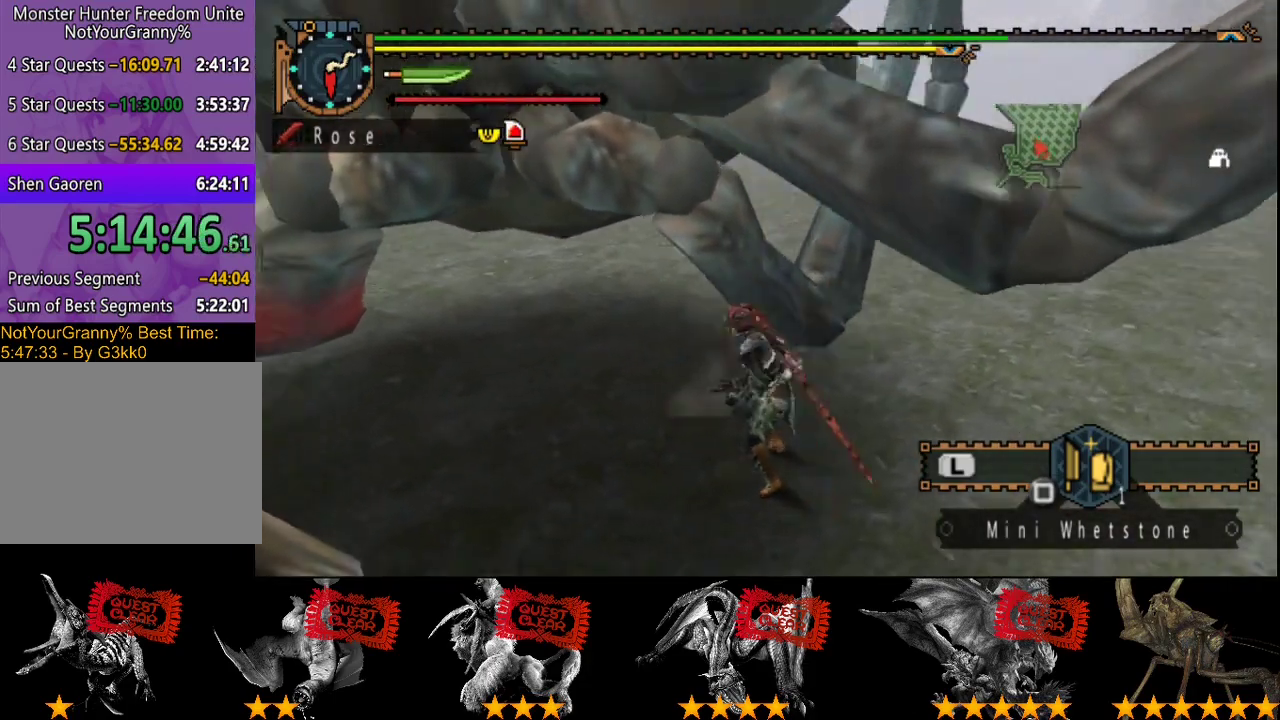
{"buttons": ["TRIANGLE"], "left_stick": "up", "right_stick": "center", "events": [[333, "left_stick", "left"], [433, "TRIANGLE", "down"], [433, "left_stick", "up"]]}
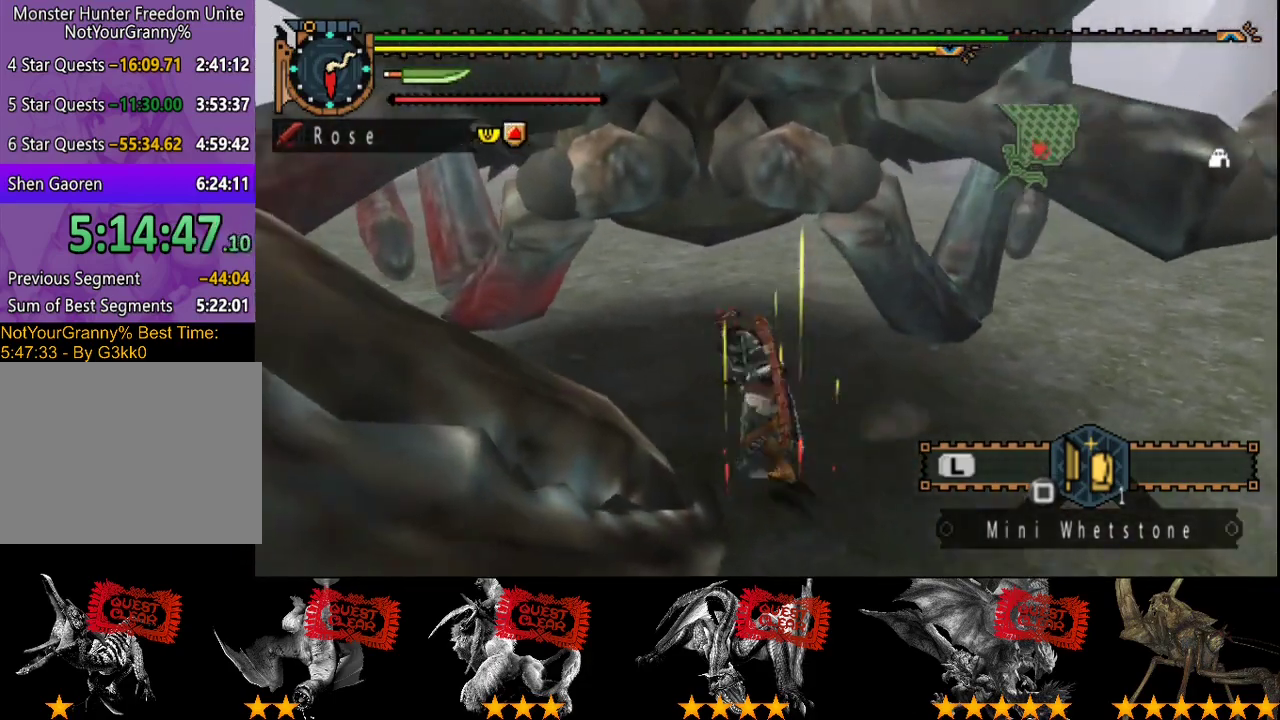
{"buttons": ["R2"], "left_stick": "left", "right_stick": "center", "events": [[33, "TRIANGLE", "up"], [33, "left_stick", "center"], [367, "left_stick", "left"], [500, "R2", "down"]]}
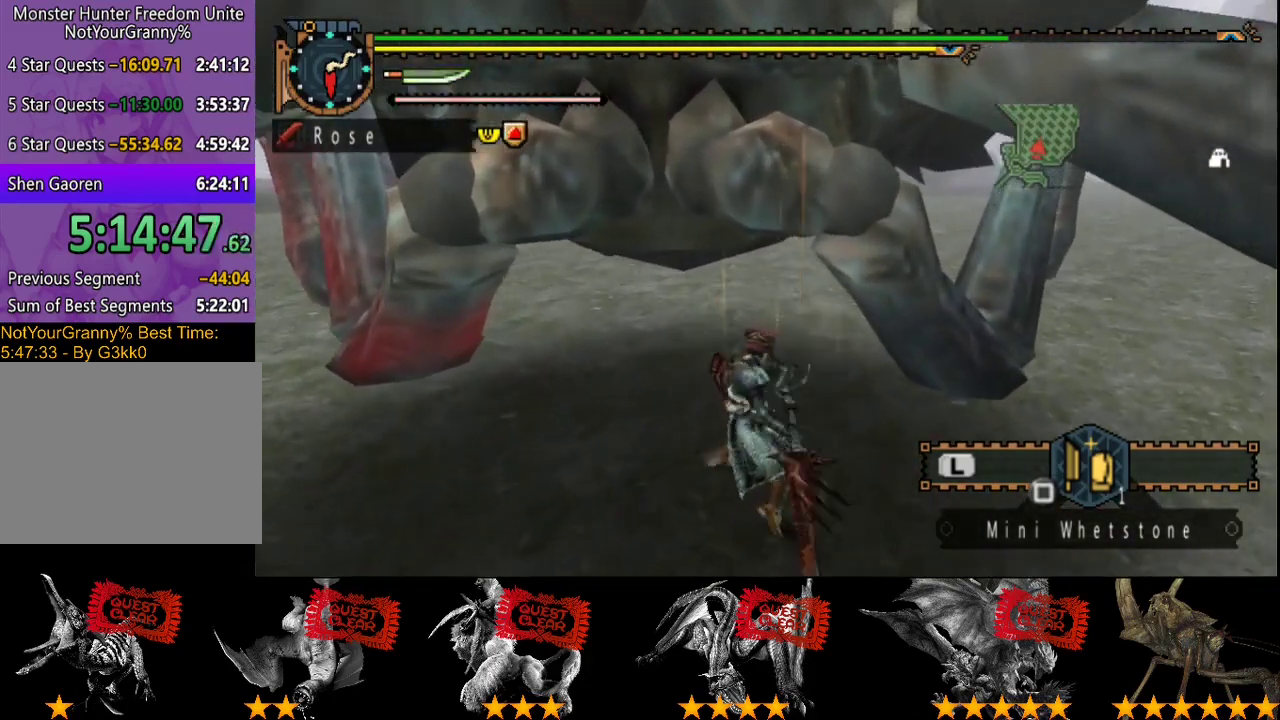
{"buttons": [], "left_stick": "left", "right_stick": "center", "events": [[67, "R2", "up"], [167, "R2", "down"], [267, "R2", "up"], [333, "R2", "down"], [433, "R2", "up"]]}
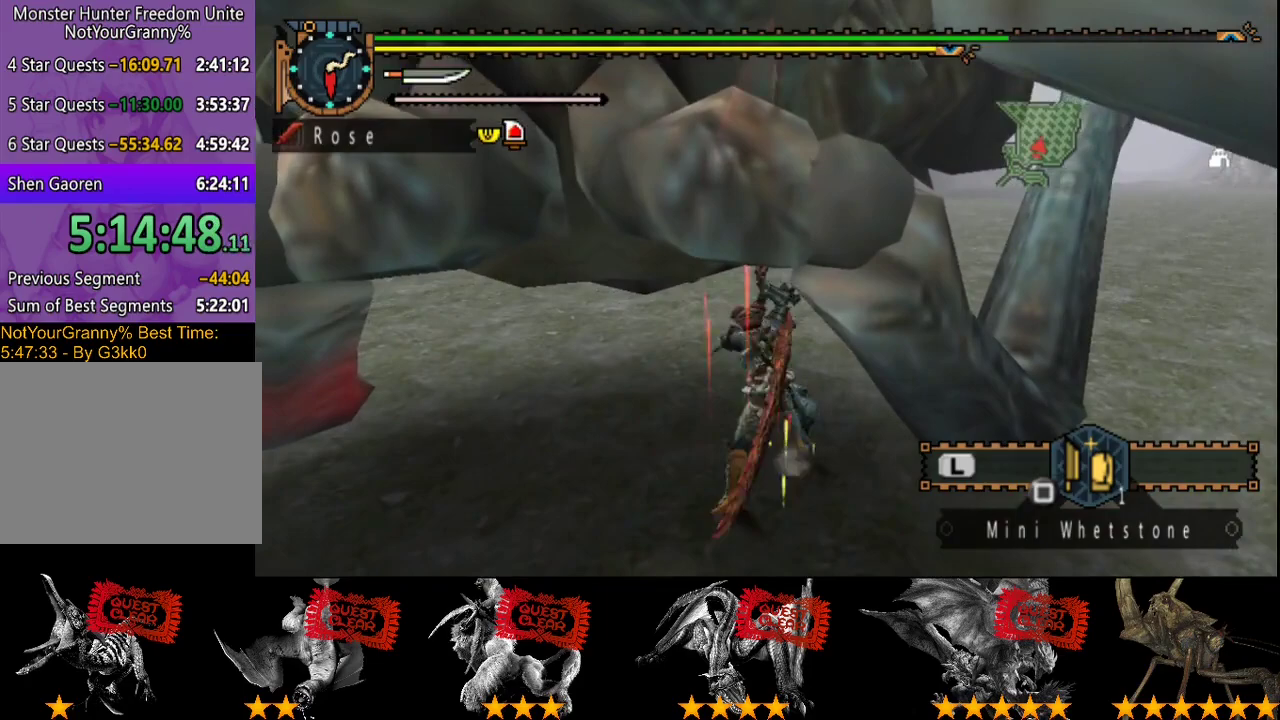
{"buttons": [], "left_stick": "left", "right_stick": "center", "events": [[33, "R2", "down"], [100, "R2", "up"], [200, "R2", "down"], [267, "R2", "up"], [367, "R2", "down"], [467, "R2", "up"]]}
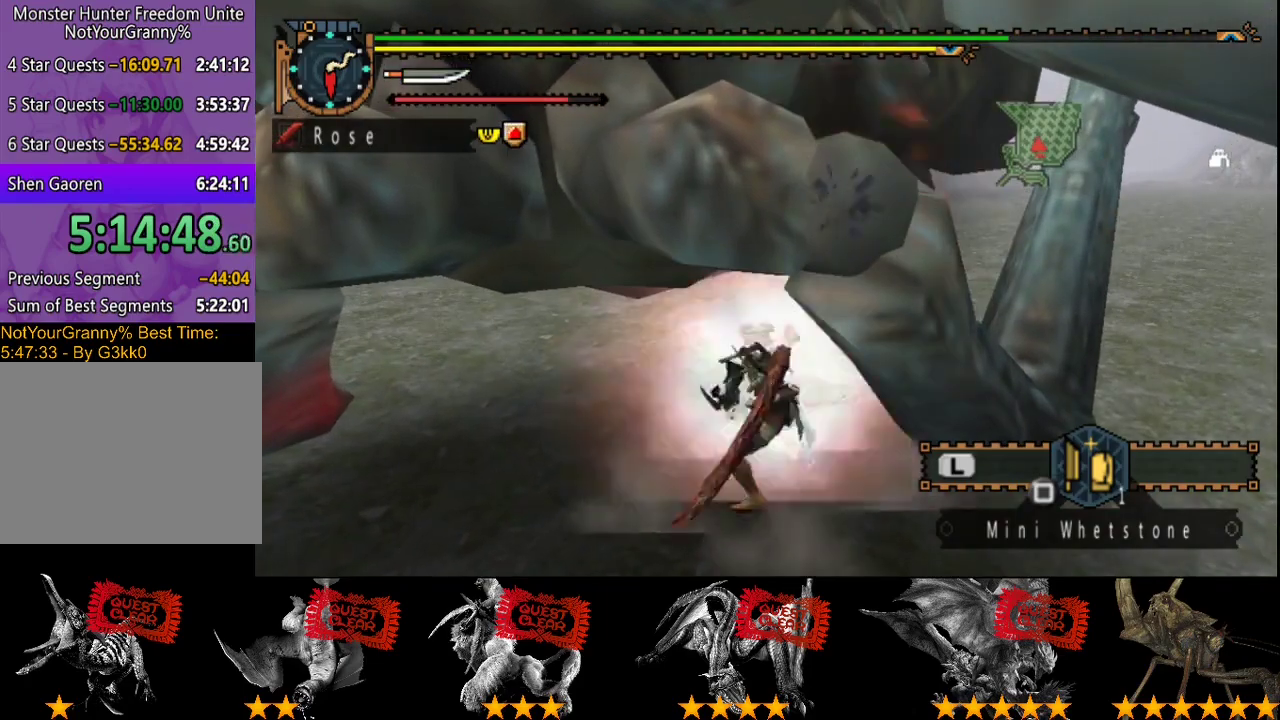
{"buttons": [], "left_stick": "left", "right_stick": "center", "events": [[17, "R2", "down"], [117, "R2", "up"], [217, "R2", "down"], [317, "R2", "up"], [417, "R2", "down"], [483, "R2", "up"]]}
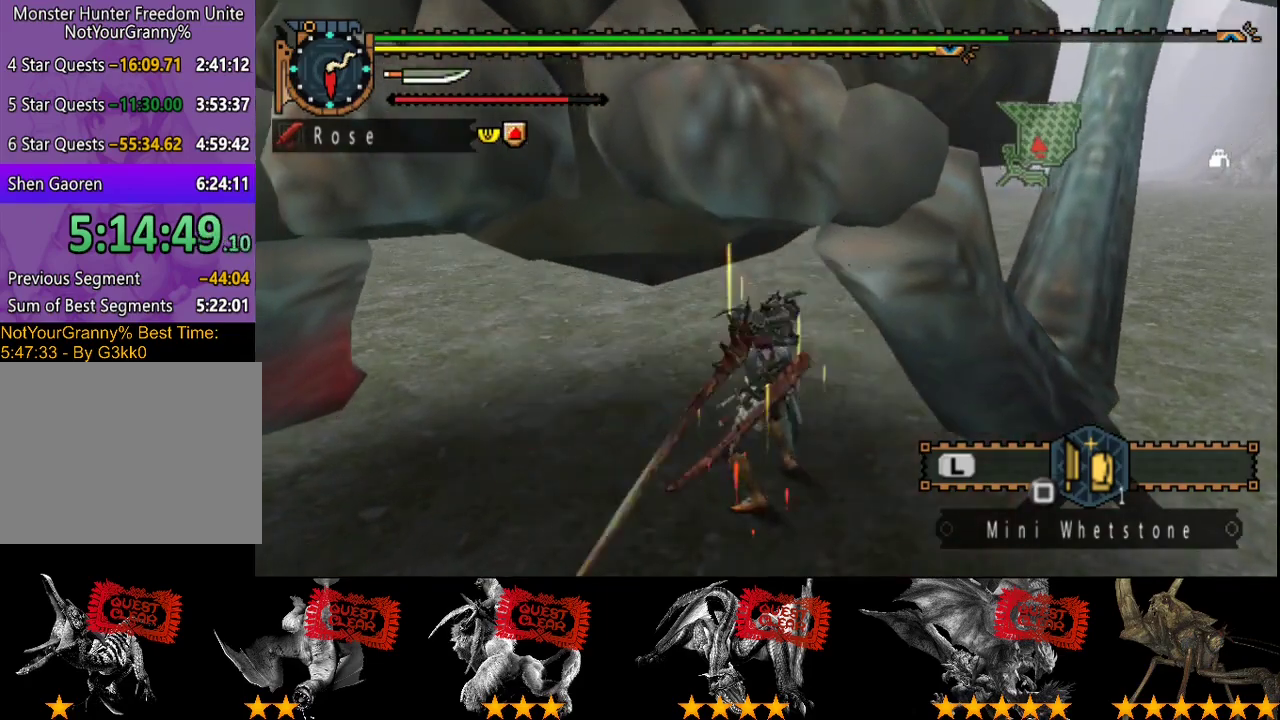
{"buttons": ["R2"], "left_stick": "center", "right_stick": "center", "events": [[117, "R2", "down"], [183, "R2", "up"], [283, "R2", "down"], [367, "R2", "up"], [400, "left_stick", "center"], [467, "R2", "down"]]}
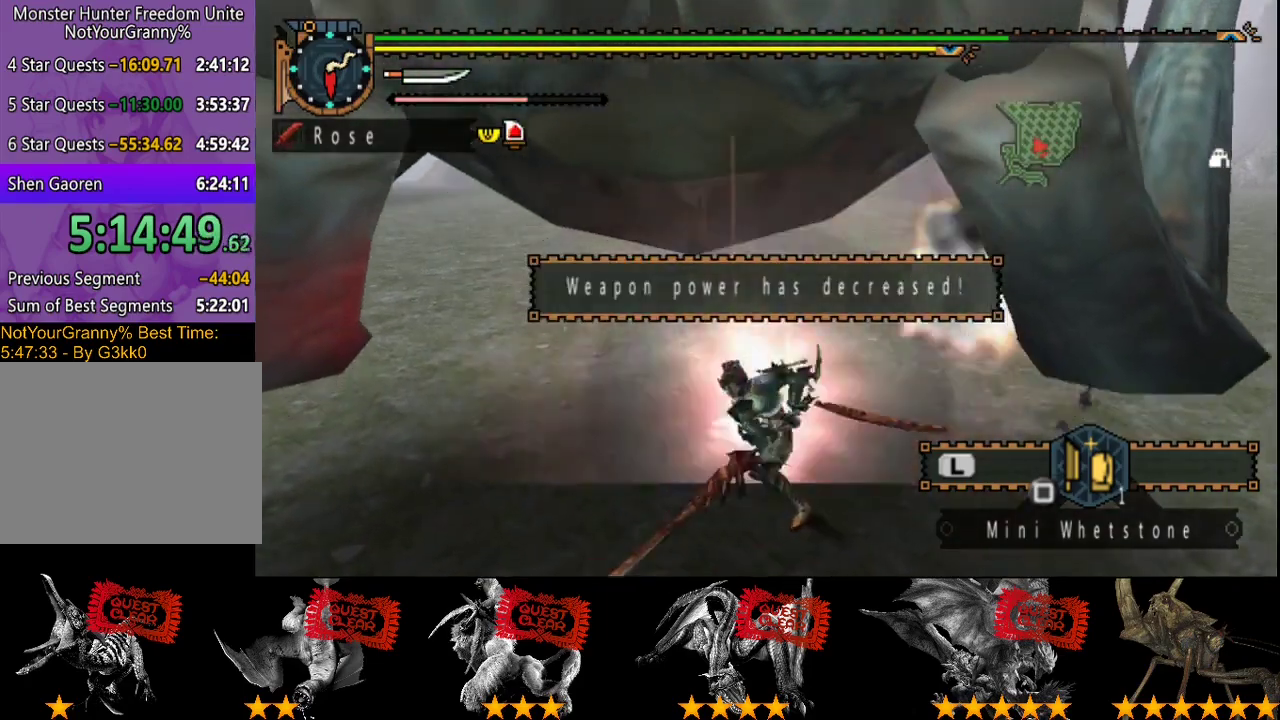
{"buttons": ["CIRCLE", "TRIANGLE"], "left_stick": "center", "right_stick": "center", "events": [[67, "R2", "up"], [267, "CIRCLE", "down"], [267, "TRIANGLE", "down"], [333, "TRIANGLE", "up"], [367, "CIRCLE", "up"], [433, "CIRCLE", "down"], [433, "TRIANGLE", "down"]]}
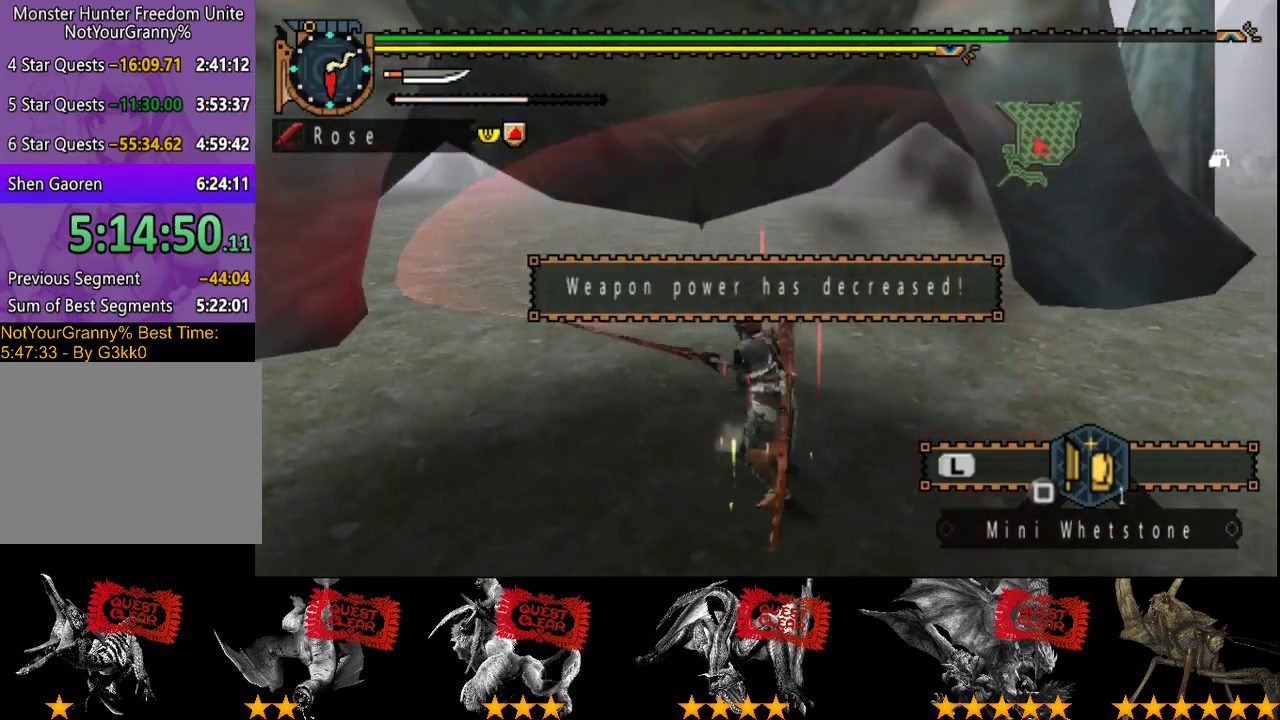
{"buttons": [], "left_stick": "center", "right_stick": "center", "events": [[33, "CIRCLE", "up"], [100, "CIRCLE", "down"], [167, "TRIANGLE", "up"], [233, "TRIANGLE", "down"], [333, "CIRCLE", "up"], [333, "TRIANGLE", "up"]]}
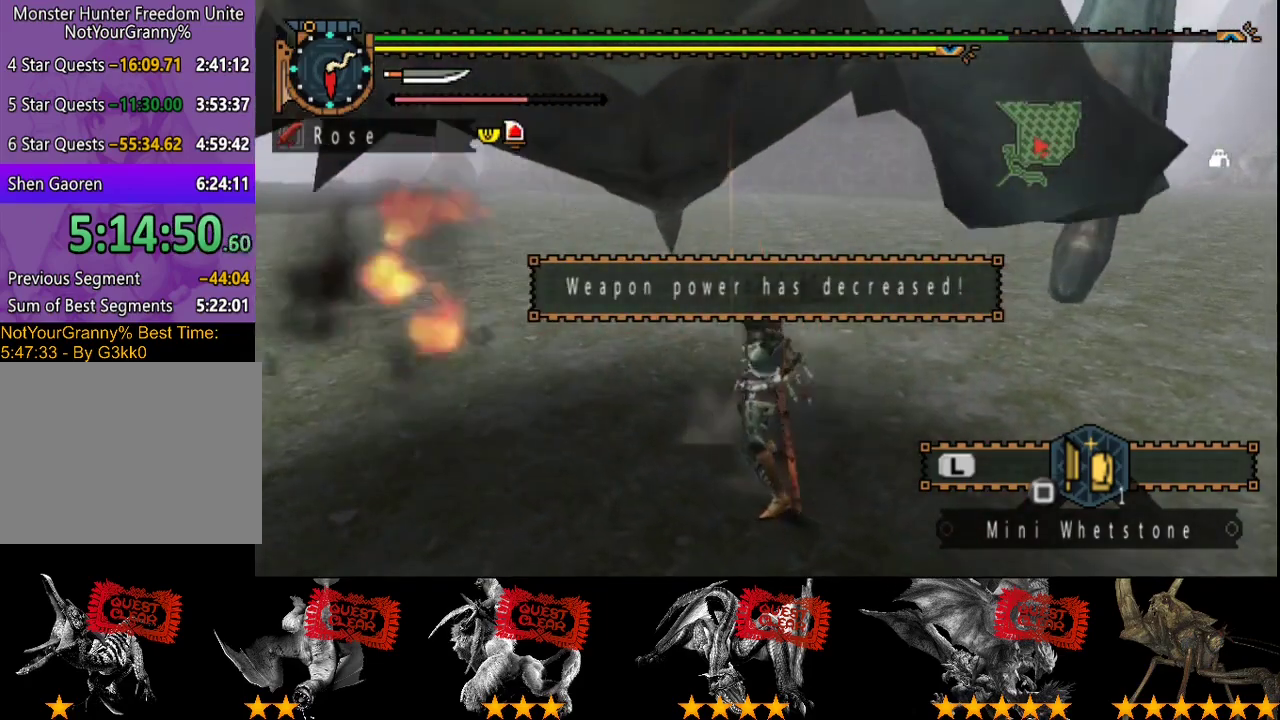
{"buttons": ["SQUARE"], "left_stick": "down-left", "right_stick": "center", "events": [[383, "left_stick", "down-left"], [483, "SQUARE", "down"]]}
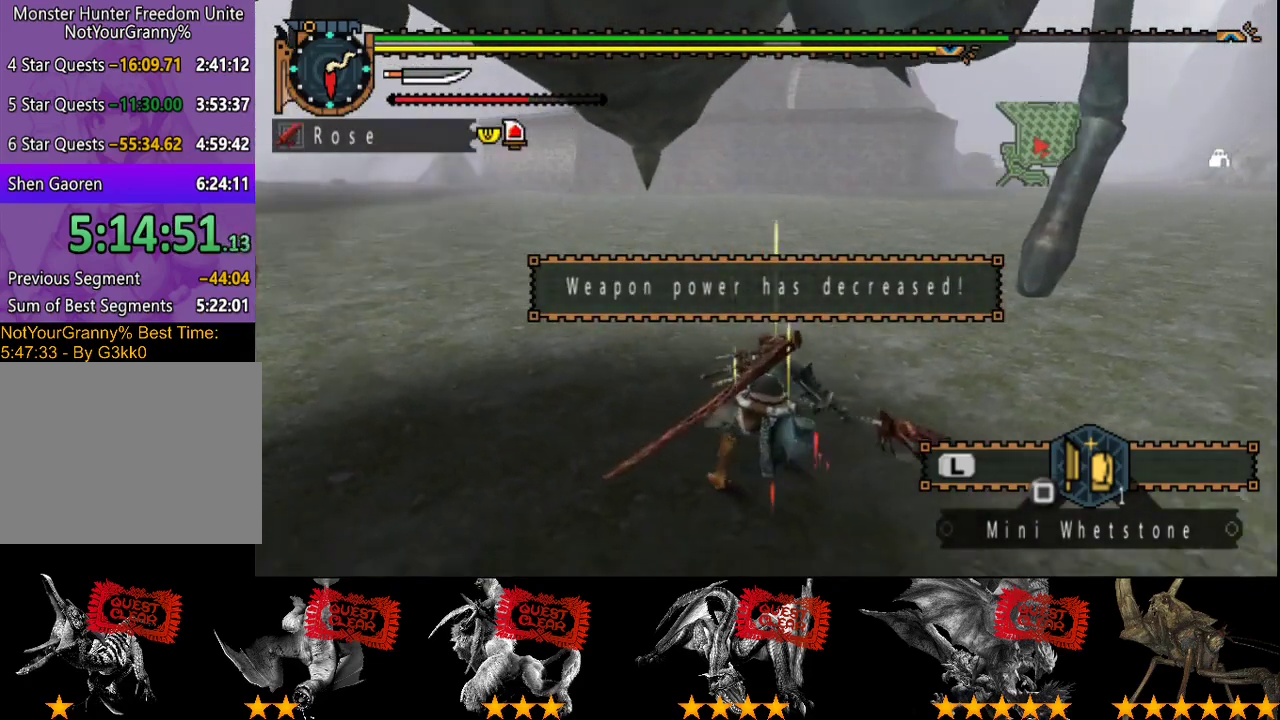
{"buttons": ["SQUARE"], "left_stick": "up-left", "right_stick": "center", "events": [[50, "left_stick", "left"], [83, "SQUARE", "up"], [417, "SQUARE", "down"], [450, "left_stick", "up-left"]]}
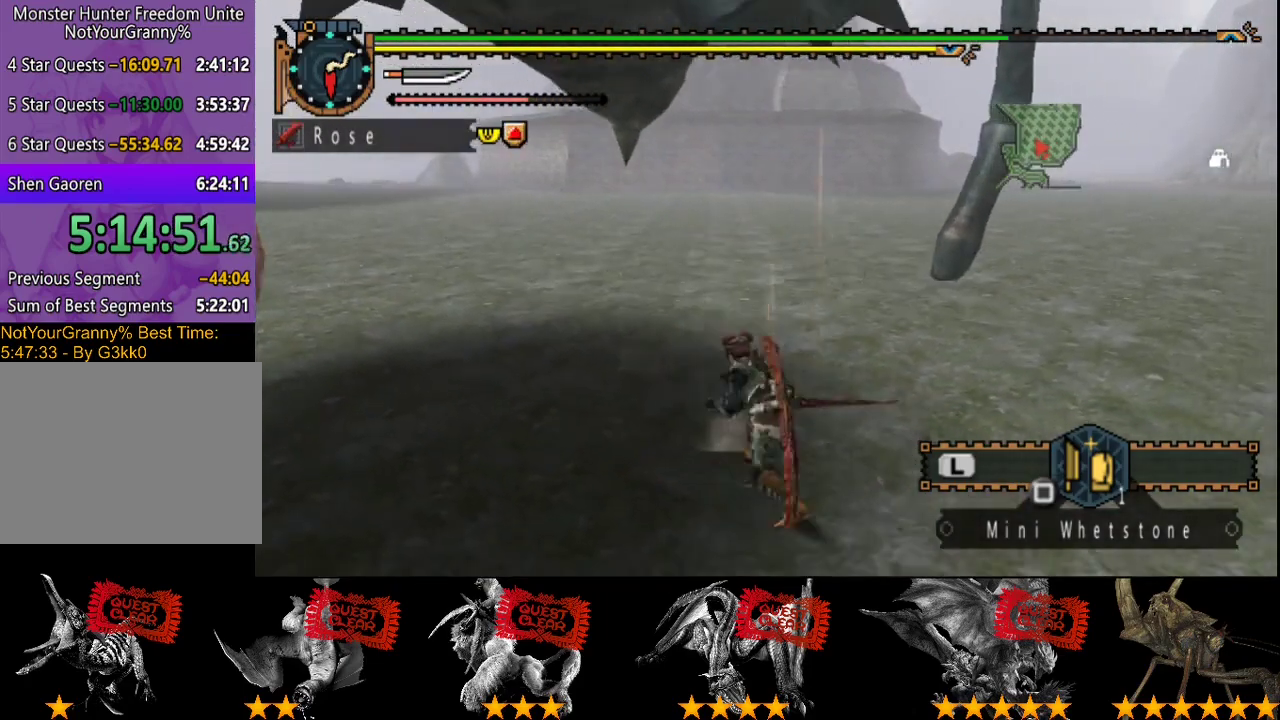
{"buttons": [], "left_stick": "left", "right_stick": "center"}